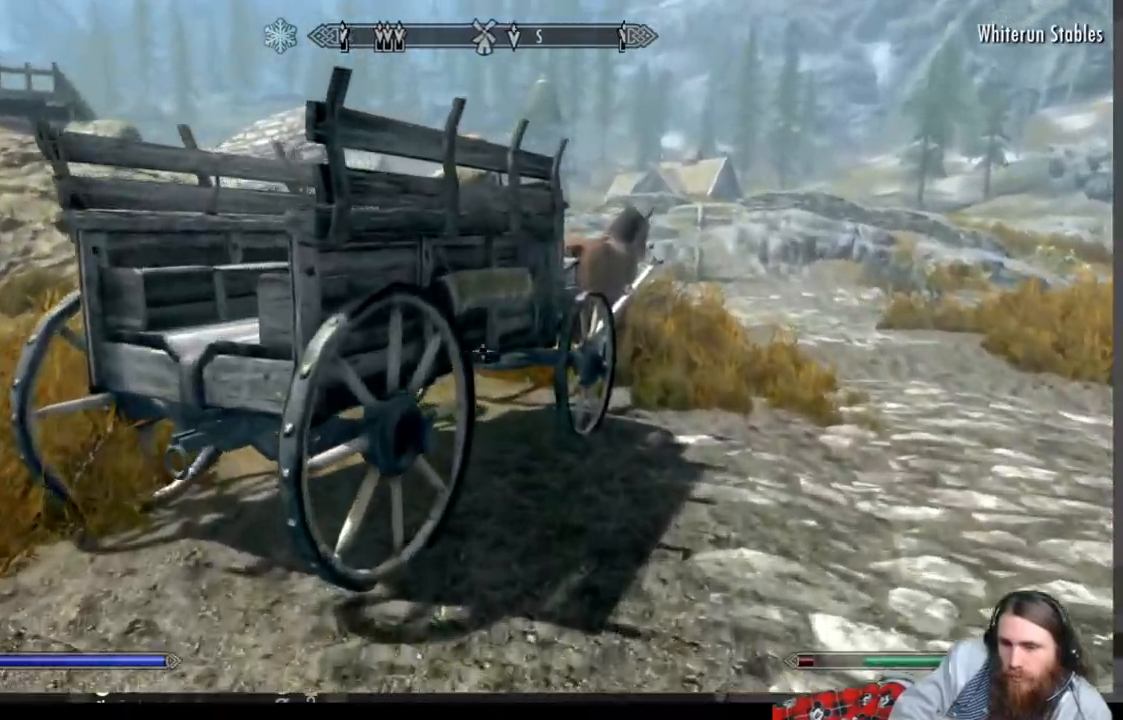
Gameplay with a controller (Xbox layout); each line is a JSON object with the inputs held at the frame after it. "events" lists button and stick changes between this image and that frame as [ms after this image, input, new state], when the widget could be followed in between.
{"buttons": [], "left_stick": "up-right", "right_stick": "up", "events": [[467, "right_stick", "up"]]}
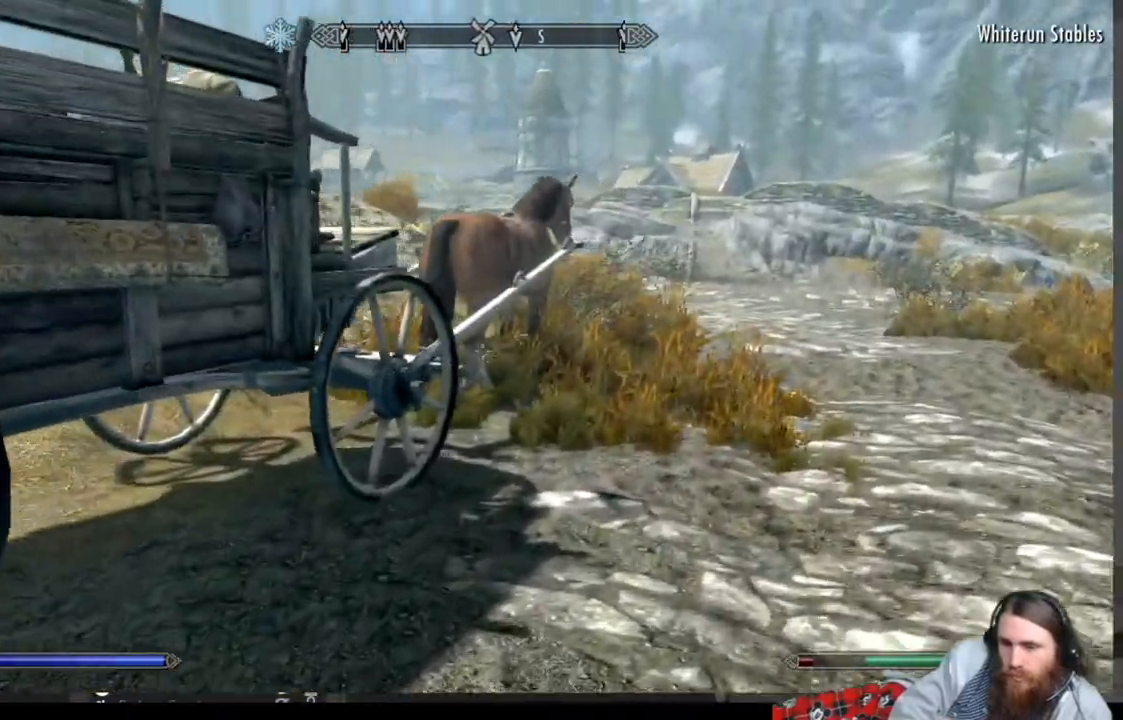
{"buttons": [], "left_stick": "up-right", "right_stick": "left", "events": [[133, "right_stick", "center"], [317, "right_stick", "left"]]}
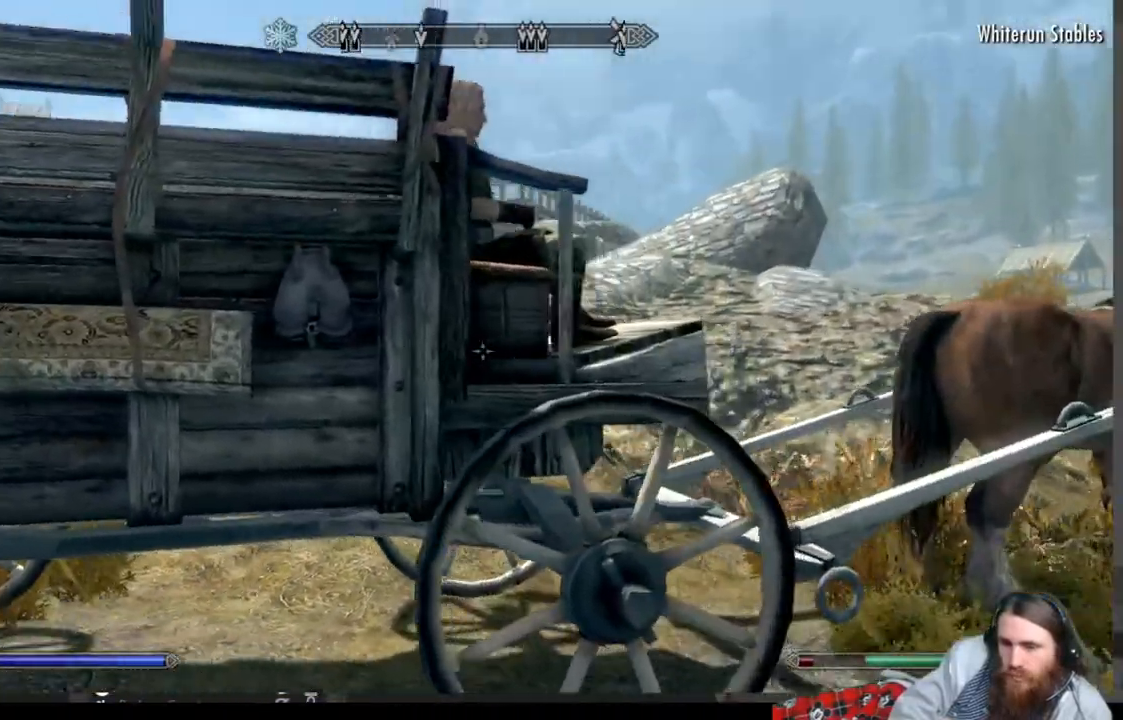
{"buttons": [], "left_stick": "right", "right_stick": "up-left", "events": [[17, "right_stick", "center"], [167, "right_stick", "up-left"], [200, "left_stick", "right"]]}
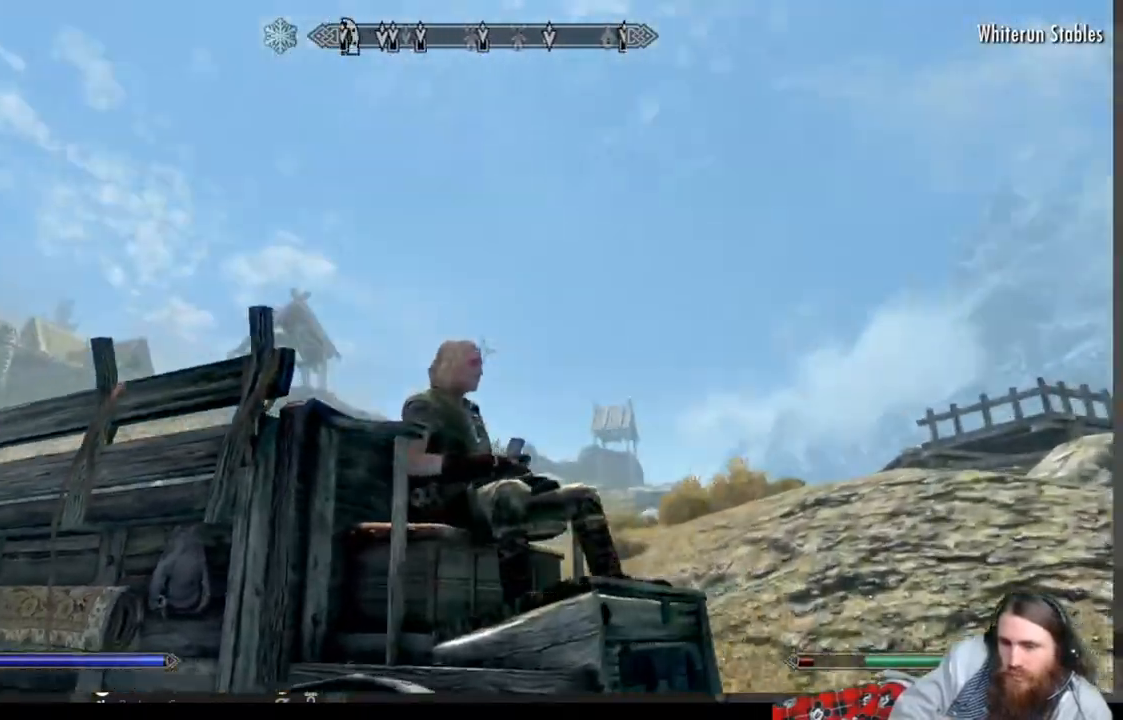
{"buttons": [], "left_stick": "center", "right_stick": "center", "events": [[50, "left_stick", "up"], [100, "left_stick", "center"], [117, "right_stick", "center"], [217, "right_stick", "down-left"], [250, "left_stick", "up"], [350, "right_stick", "center"], [367, "left_stick", "center"]]}
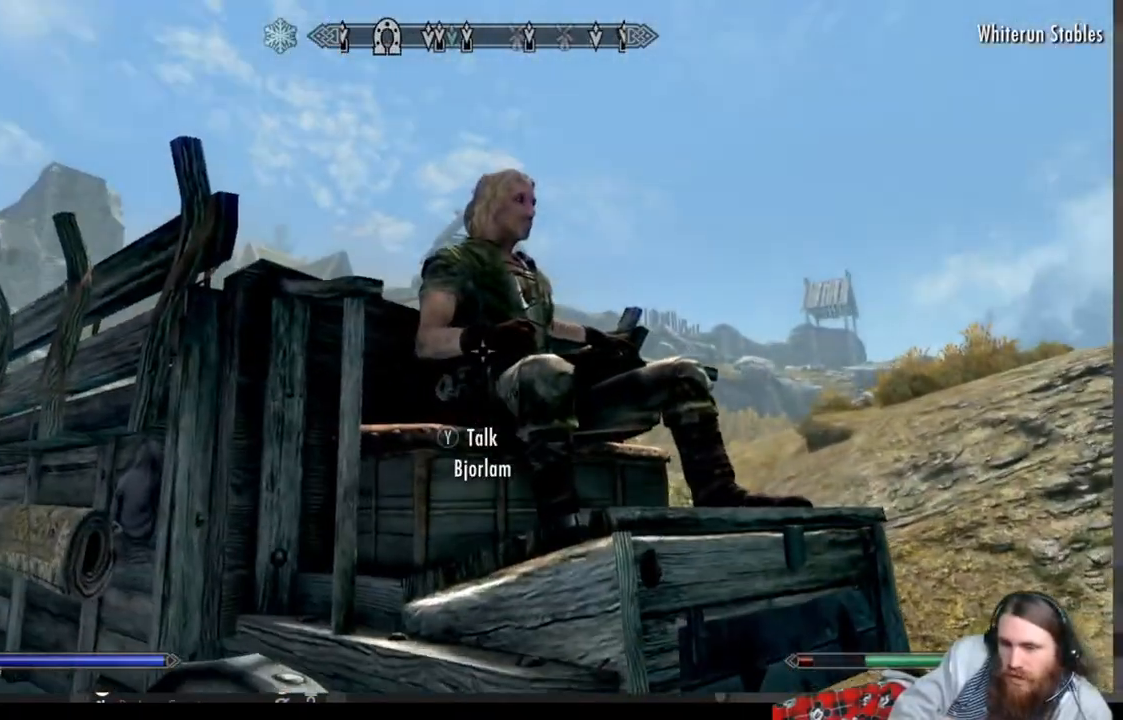
{"buttons": [], "left_stick": "center", "right_stick": "center", "events": [[33, "Y", "down"], [117, "Y", "up"]]}
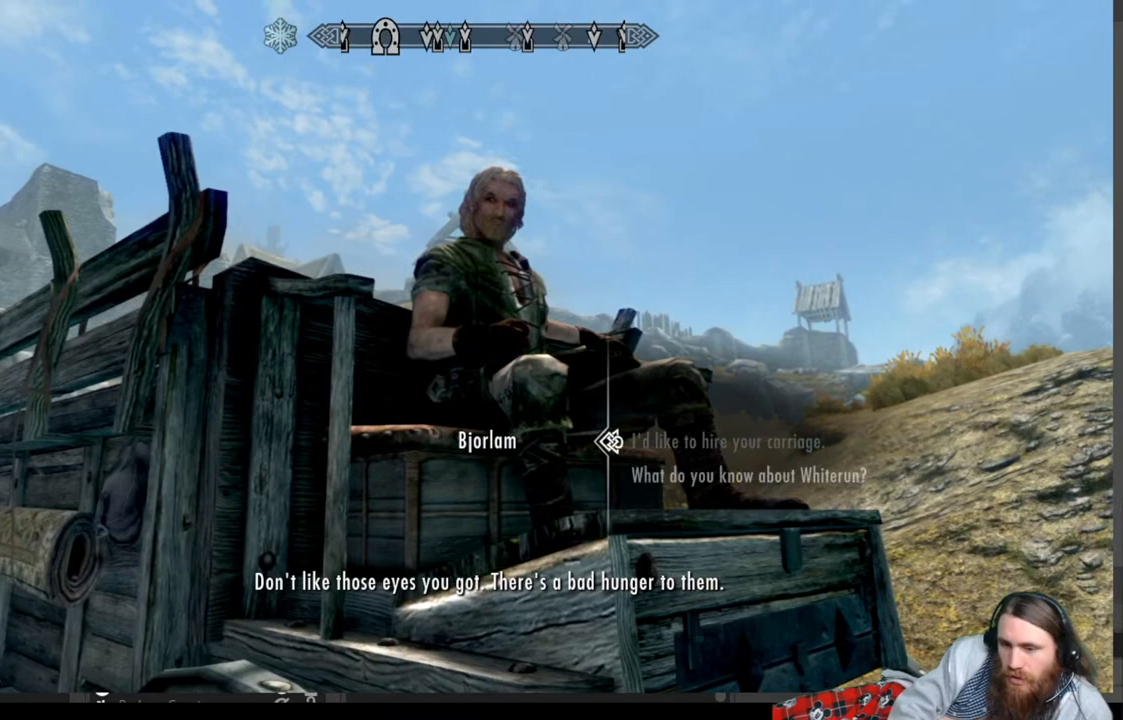
{"buttons": [], "left_stick": "center", "right_stick": "center", "events": []}
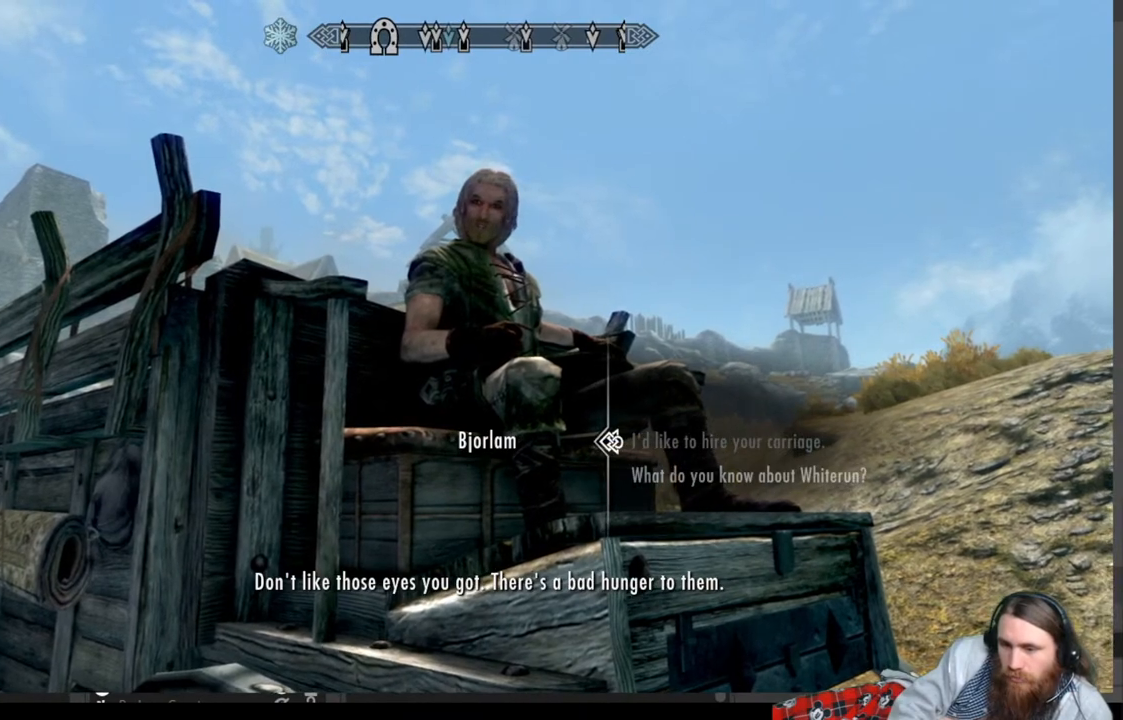
{"buttons": [], "left_stick": "center", "right_stick": "center", "events": [[67, "DPAD_DOWN", "down"], [183, "DPAD_DOWN", "up"], [317, "DPAD_UP", "down"], [450, "DPAD_UP", "up"]]}
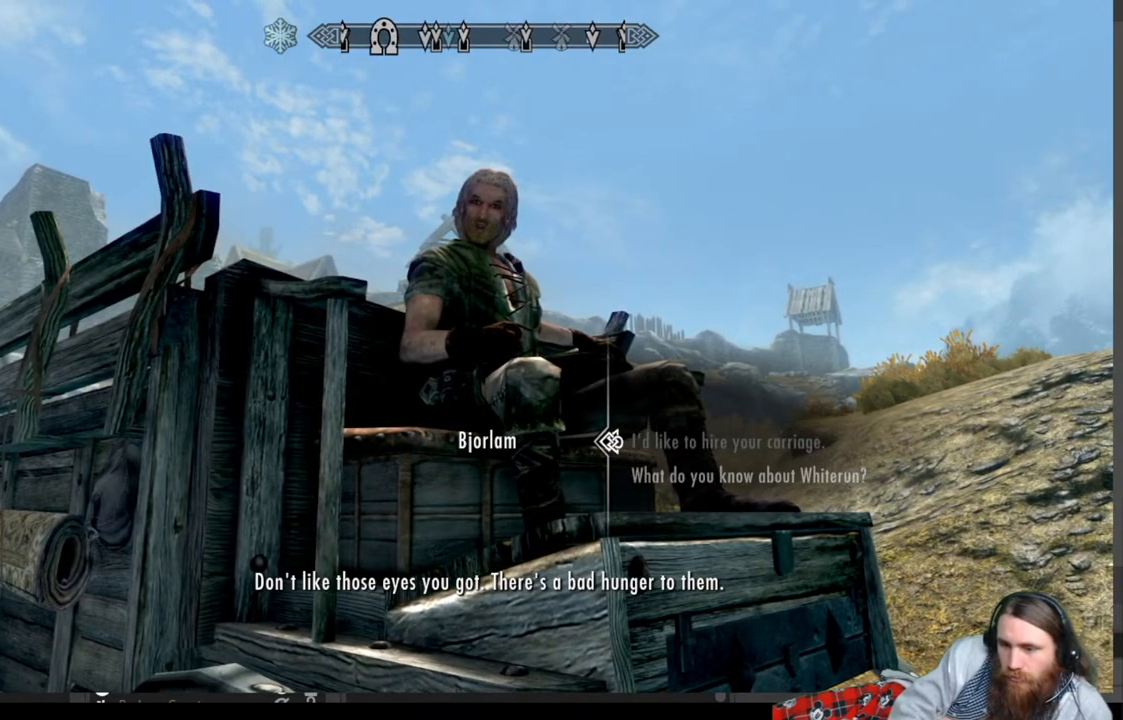
{"buttons": [], "left_stick": "center", "right_stick": "center", "events": [[167, "A", "down"], [300, "A", "up"]]}
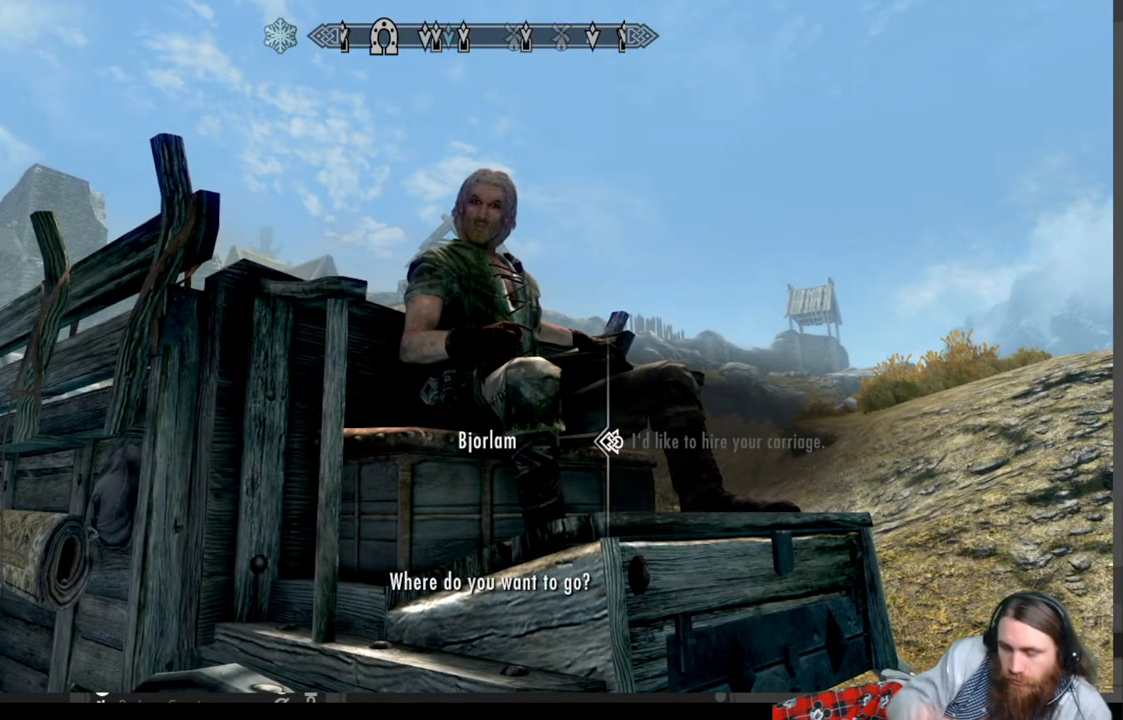
{"buttons": [], "left_stick": "center", "right_stick": "center", "events": []}
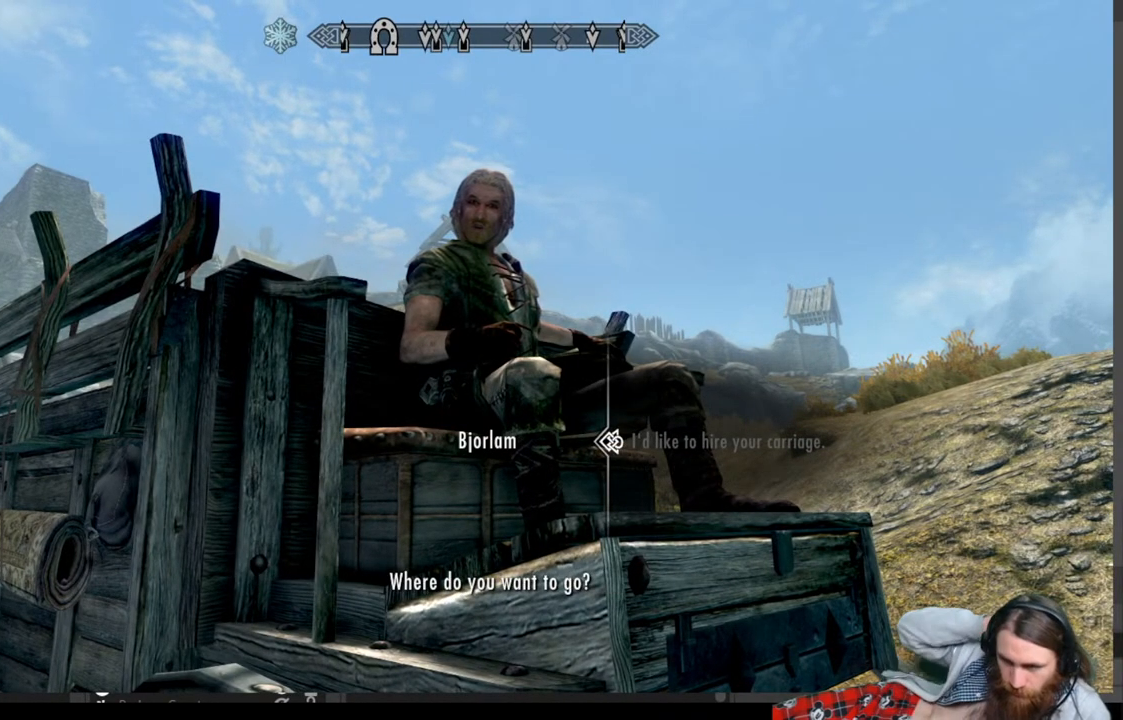
{"buttons": [], "left_stick": "center", "right_stick": "center", "events": []}
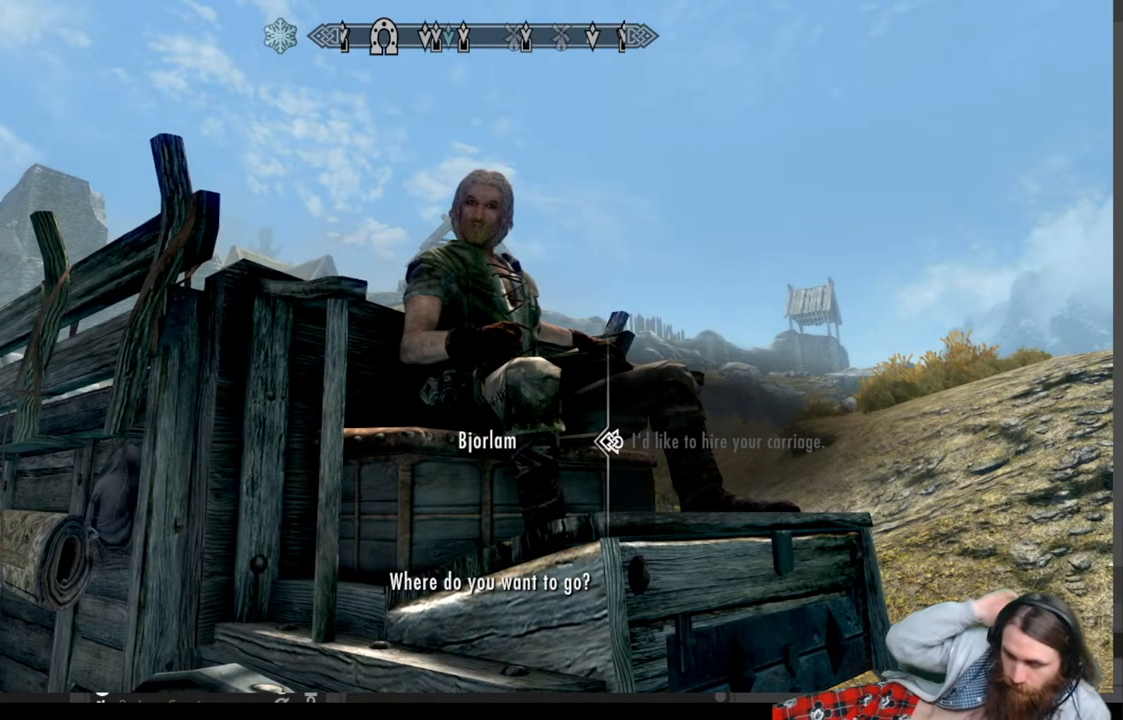
{"buttons": [], "left_stick": "center", "right_stick": "center", "events": []}
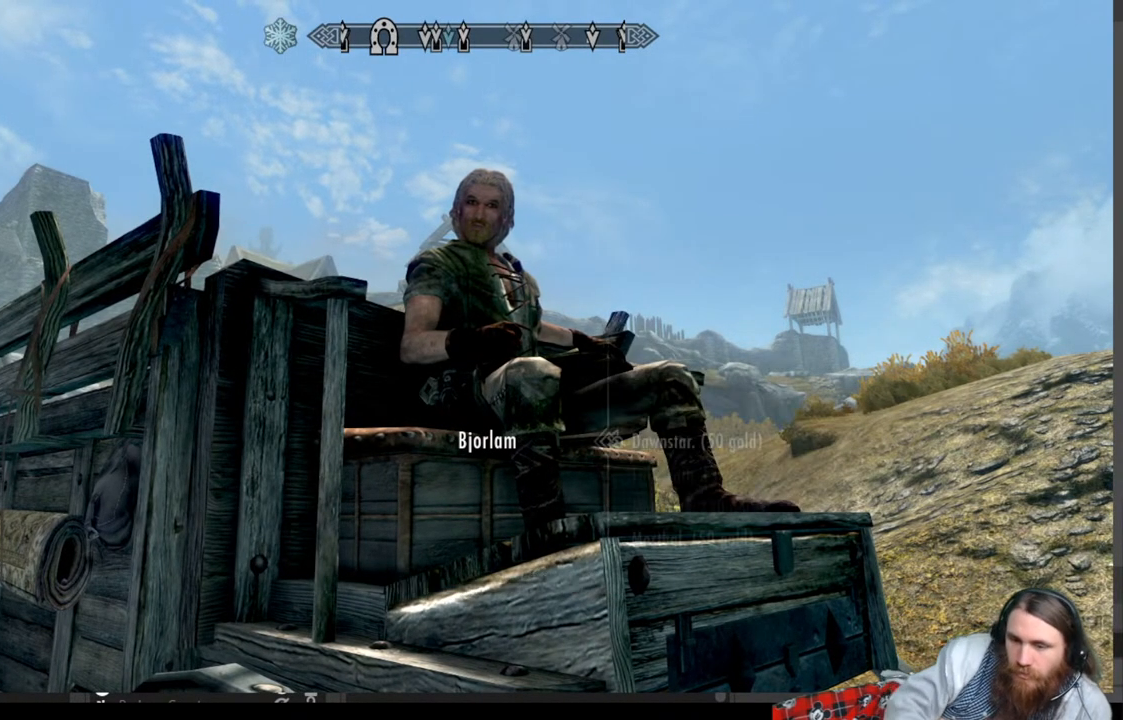
{"buttons": [], "left_stick": "center", "right_stick": "center", "events": [[83, "A", "down"], [250, "A", "up"]]}
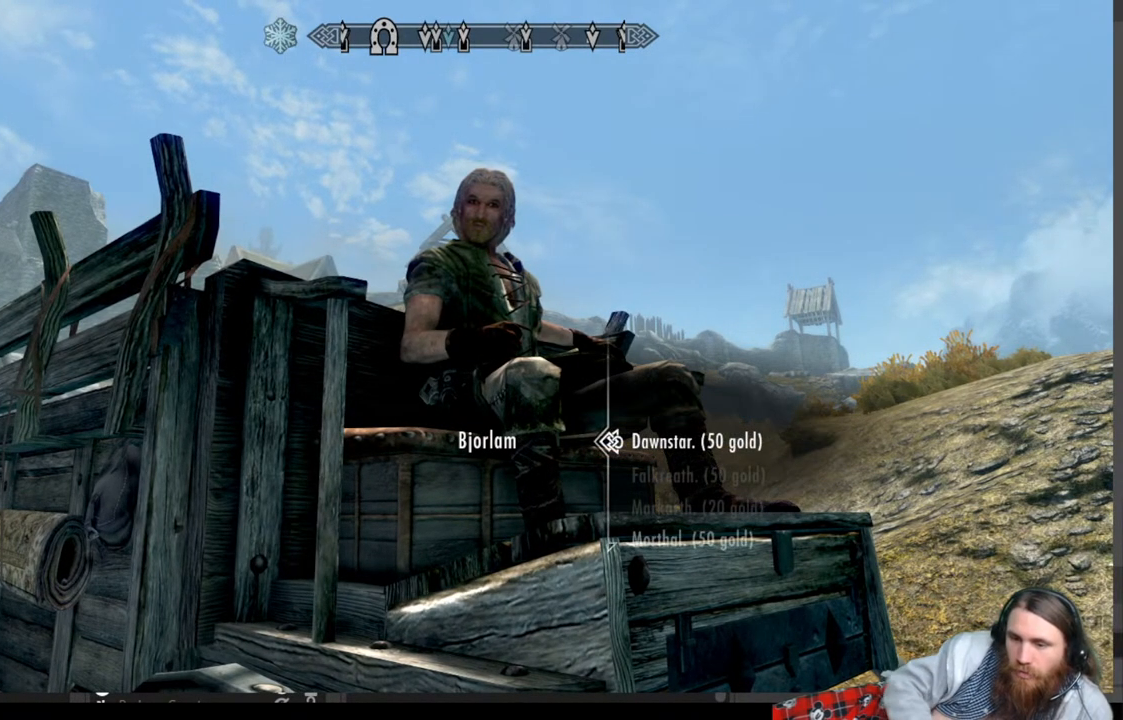
{"buttons": ["DPAD_DOWN"], "left_stick": "center", "right_stick": "center", "events": [[83, "DPAD_DOWN", "down"], [200, "DPAD_DOWN", "up"], [267, "DPAD_DOWN", "down"], [417, "DPAD_DOWN", "up"], [483, "DPAD_DOWN", "down"]]}
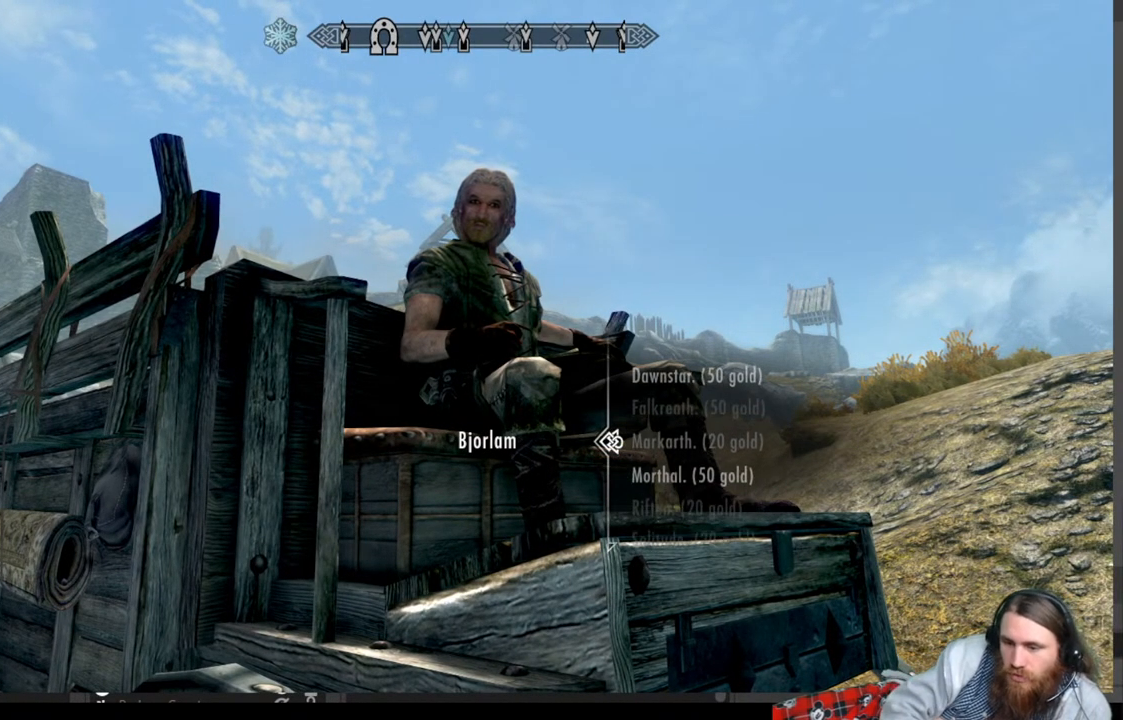
{"buttons": ["DPAD_DOWN"], "left_stick": "center", "right_stick": "center", "events": [[100, "DPAD_DOWN", "up"], [167, "DPAD_DOWN", "down"], [317, "DPAD_DOWN", "up"], [450, "DPAD_DOWN", "down"]]}
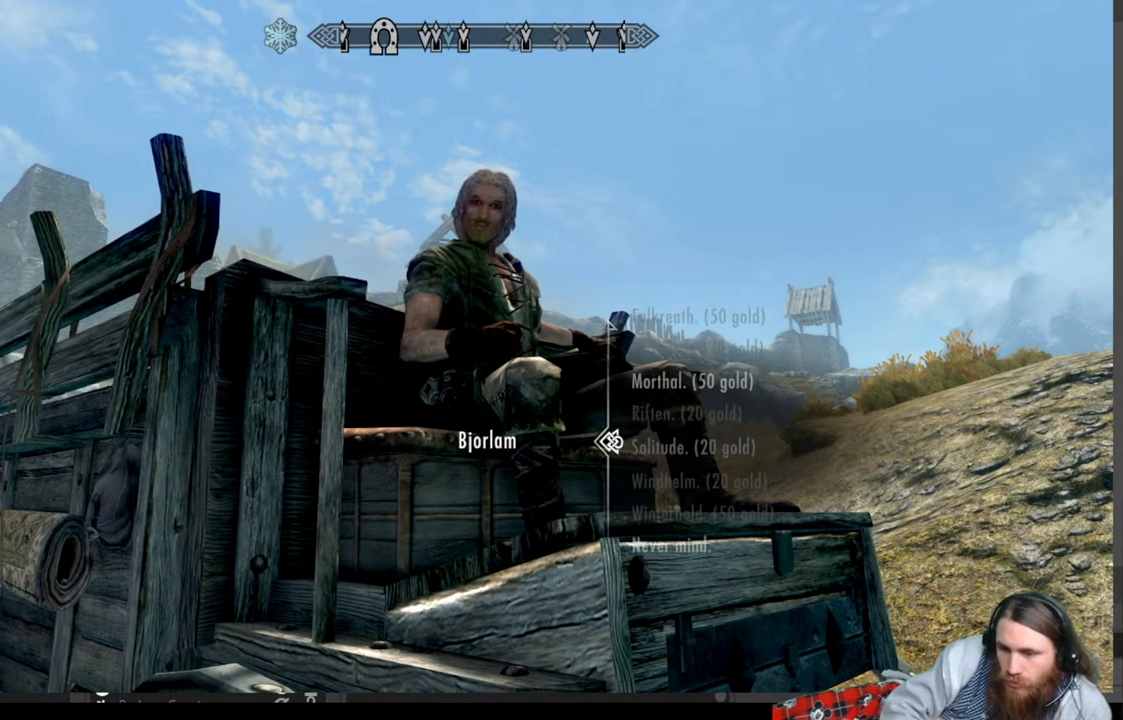
{"buttons": [], "left_stick": "center", "right_stick": "center", "events": [[117, "DPAD_DOWN", "up"], [233, "DPAD_DOWN", "down"], [350, "DPAD_DOWN", "up"]]}
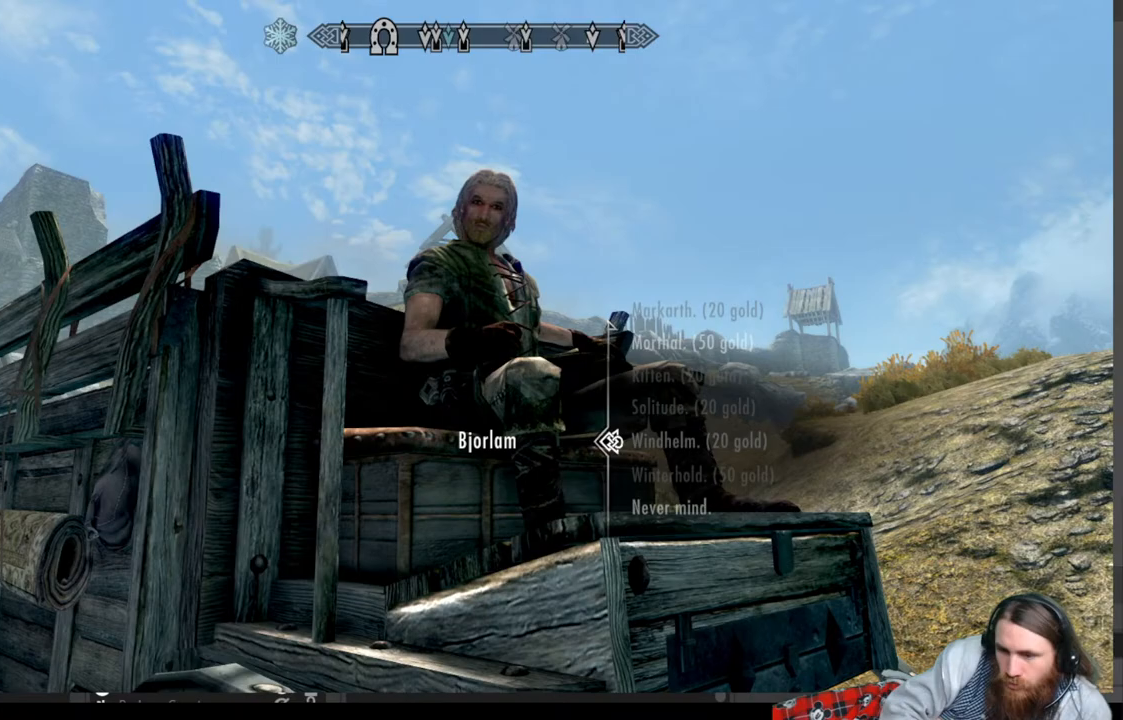
{"buttons": [], "left_stick": "center", "right_stick": "center", "events": [[50, "DPAD_DOWN", "down"], [167, "DPAD_DOWN", "up"]]}
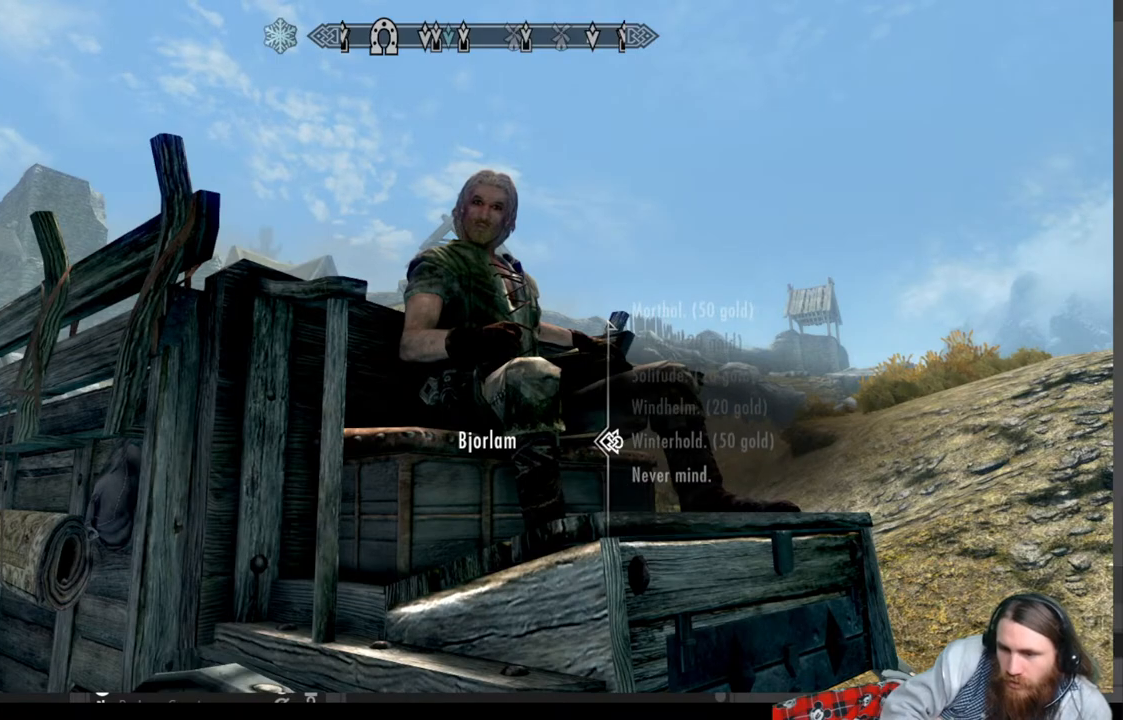
{"buttons": [], "left_stick": "center", "right_stick": "center", "events": [[17, "A", "down"], [183, "A", "up"]]}
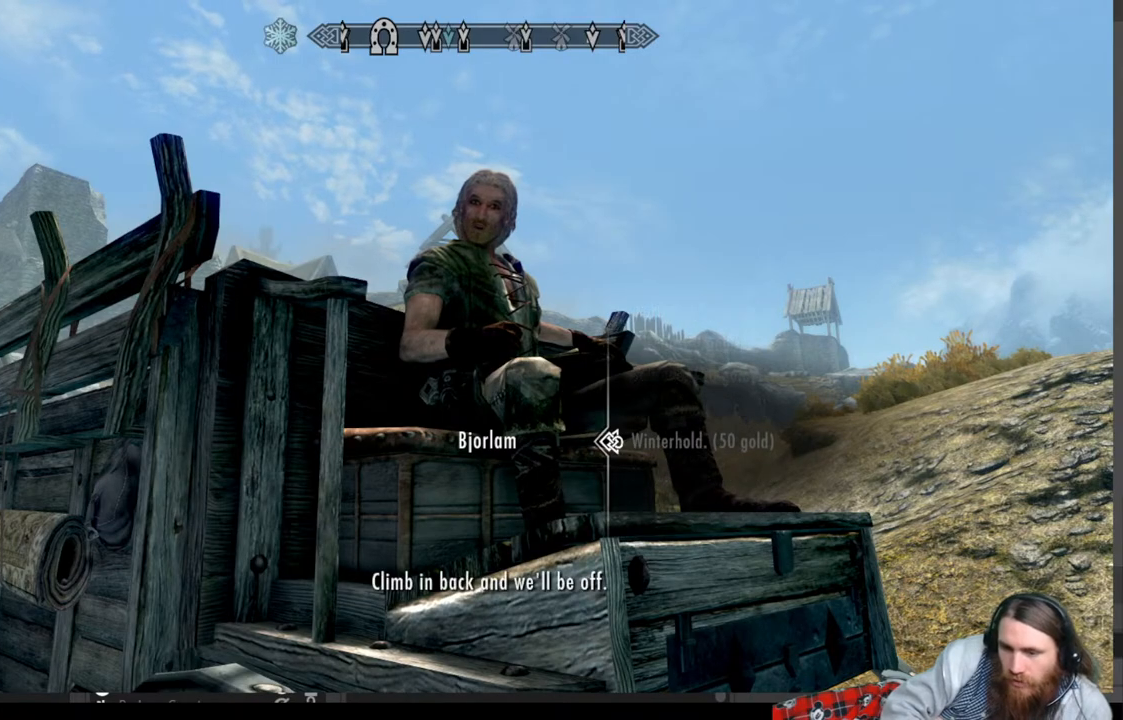
{"buttons": [], "left_stick": "center", "right_stick": "center", "events": []}
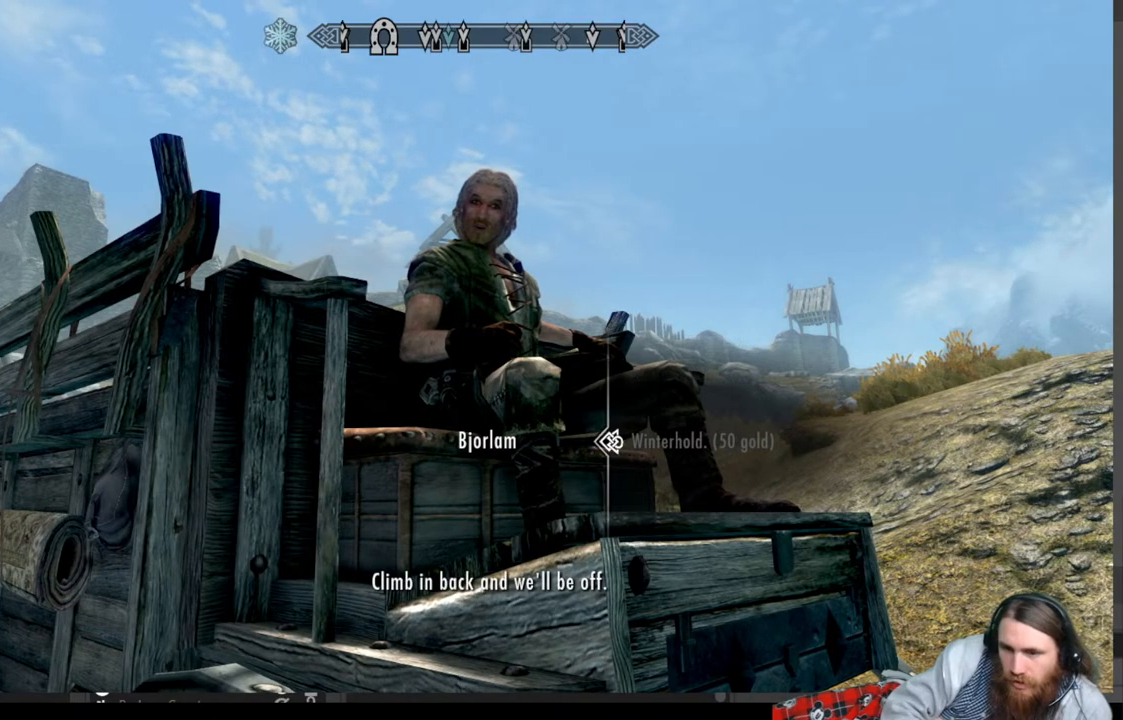
{"buttons": [], "left_stick": "up-left", "right_stick": "center", "events": [[83, "A", "down"], [183, "A", "up"], [500, "left_stick", "up-left"]]}
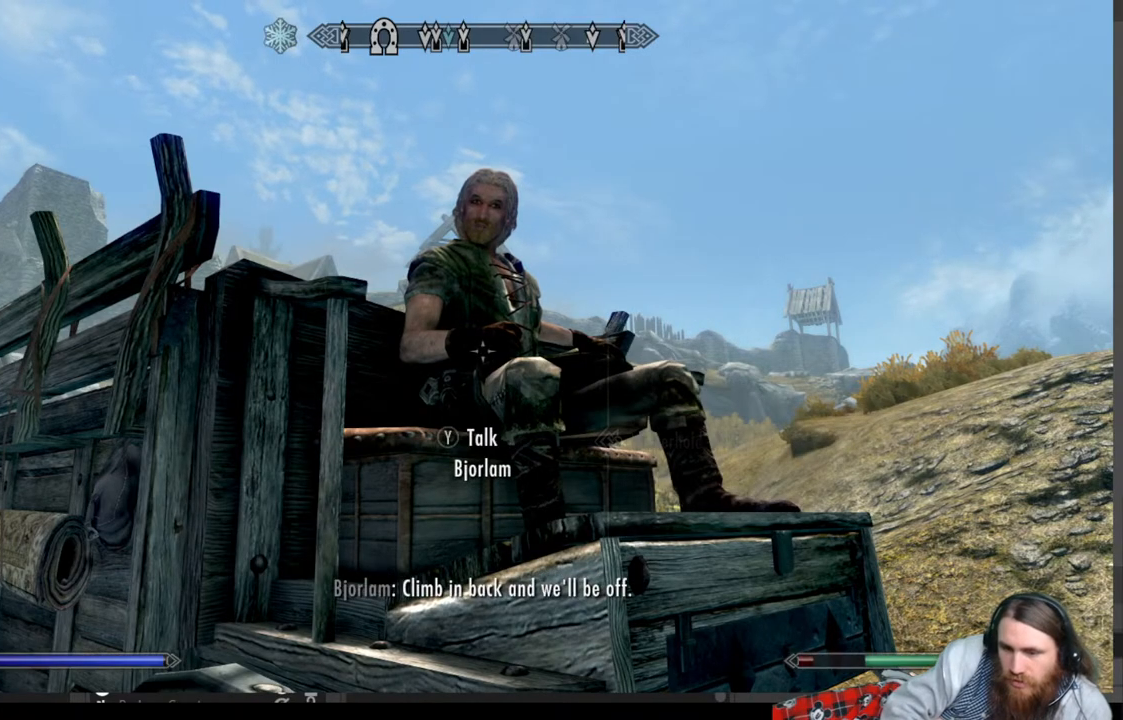
{"buttons": [], "left_stick": "up-left", "right_stick": "center", "events": []}
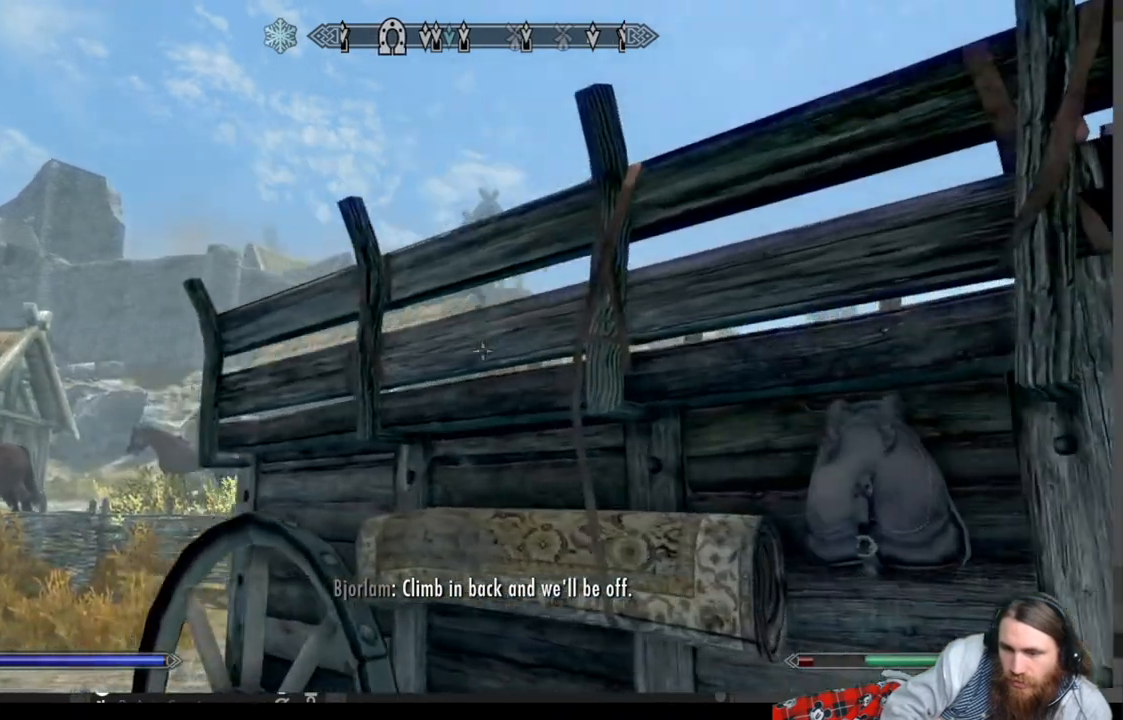
{"buttons": [], "left_stick": "up-left", "right_stick": "center", "events": [[33, "right_stick", "down-right"], [333, "right_stick", "center"]]}
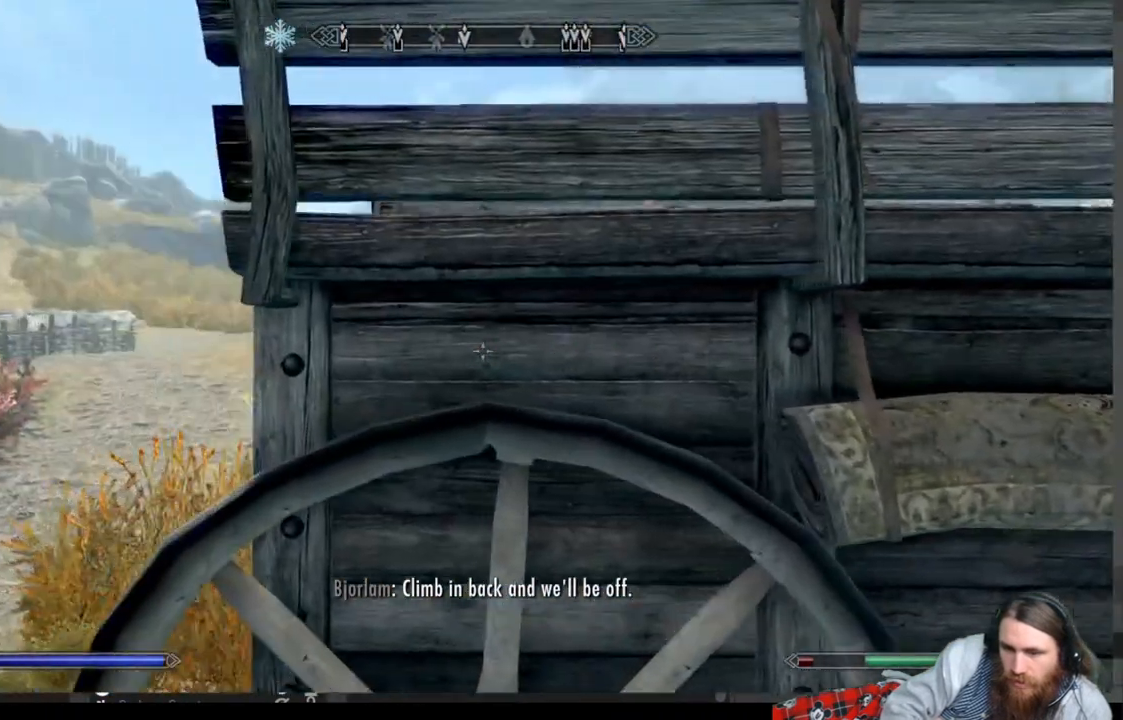
{"buttons": [], "left_stick": "center", "right_stick": "center", "events": [[33, "right_stick", "down-right"], [400, "right_stick", "center"], [500, "left_stick", "center"]]}
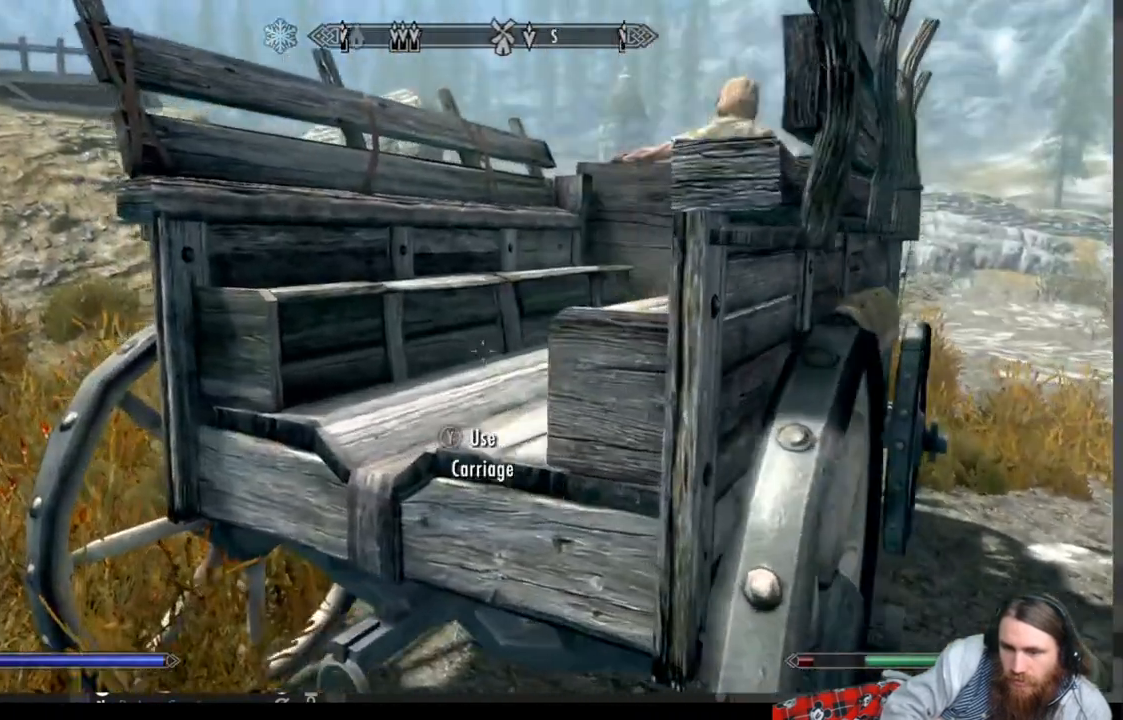
{"buttons": [], "left_stick": "center", "right_stick": "center", "events": [[100, "Y", "down"], [217, "Y", "up"]]}
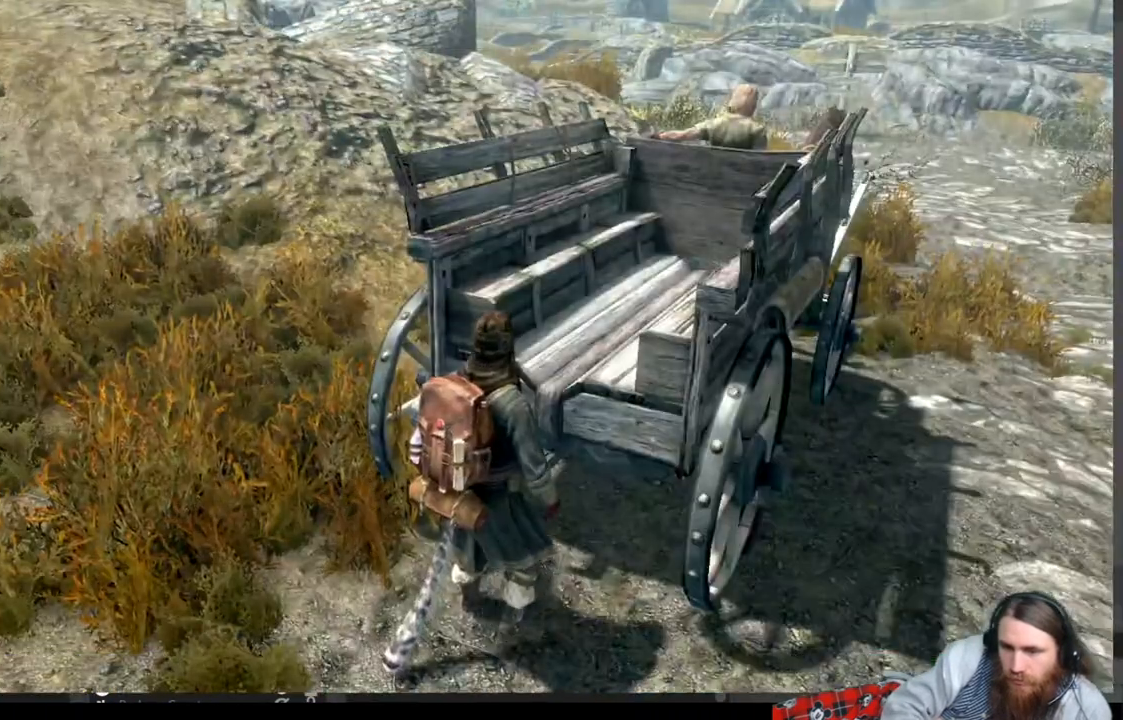
{"buttons": [], "left_stick": "center", "right_stick": "center", "events": []}
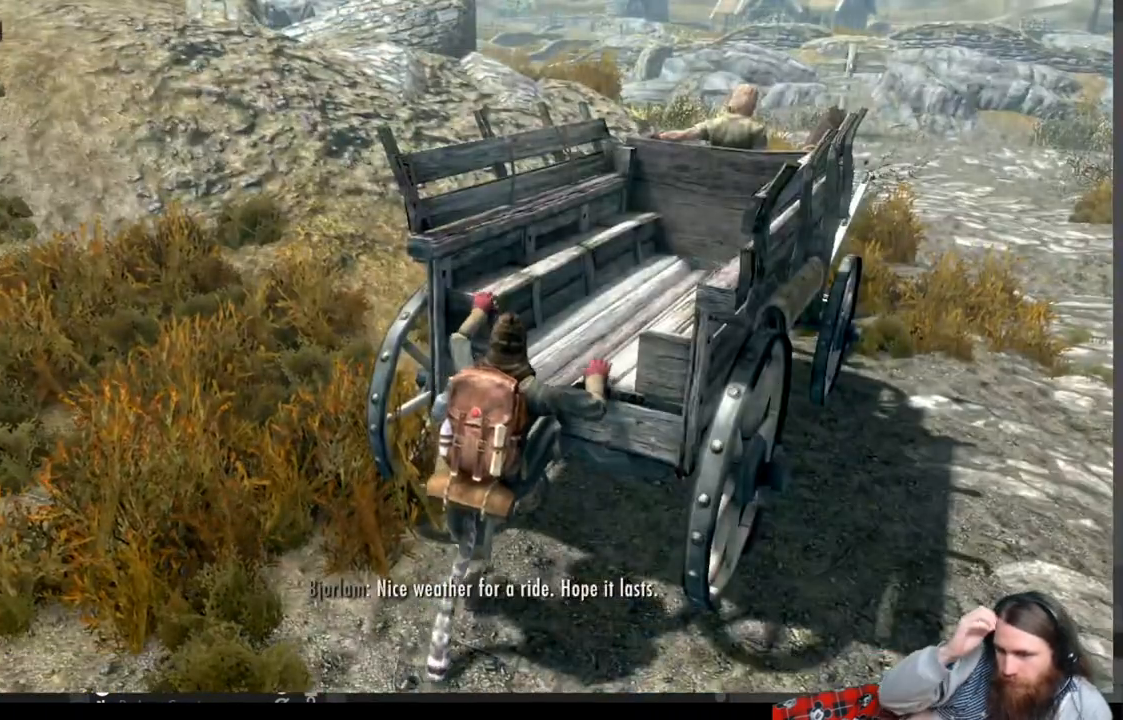
{"buttons": [], "left_stick": "center", "right_stick": "center", "events": []}
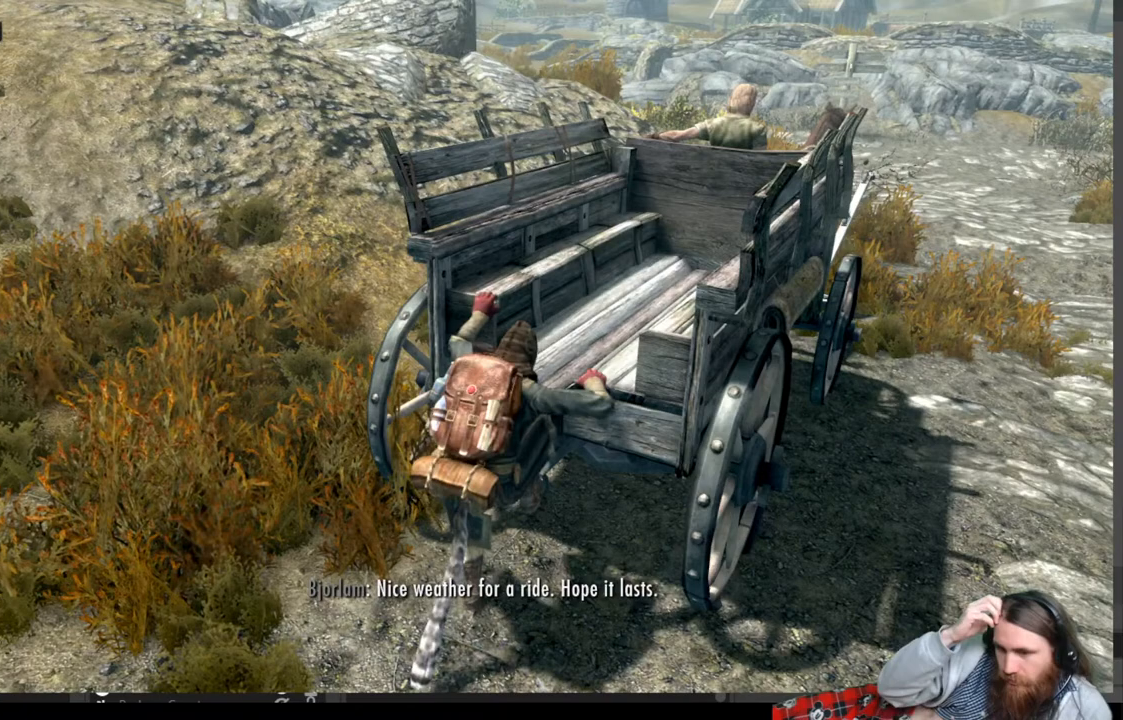
{"buttons": [], "left_stick": "center", "right_stick": "center", "events": []}
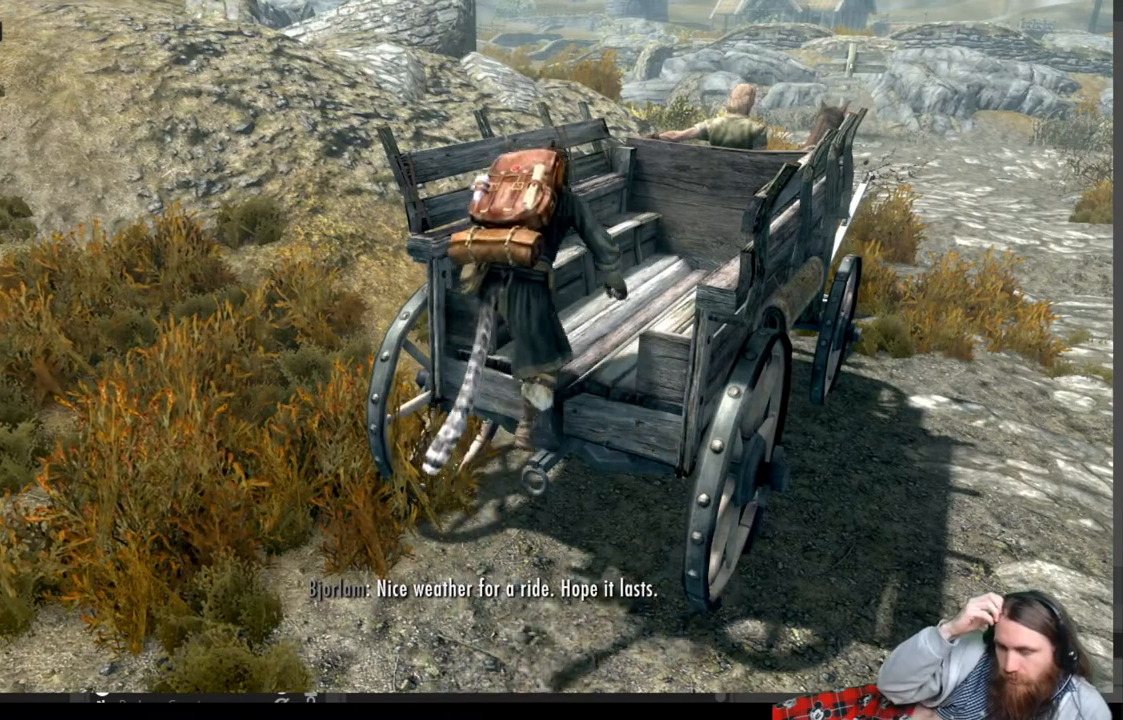
{"buttons": [], "left_stick": "center", "right_stick": "center", "events": []}
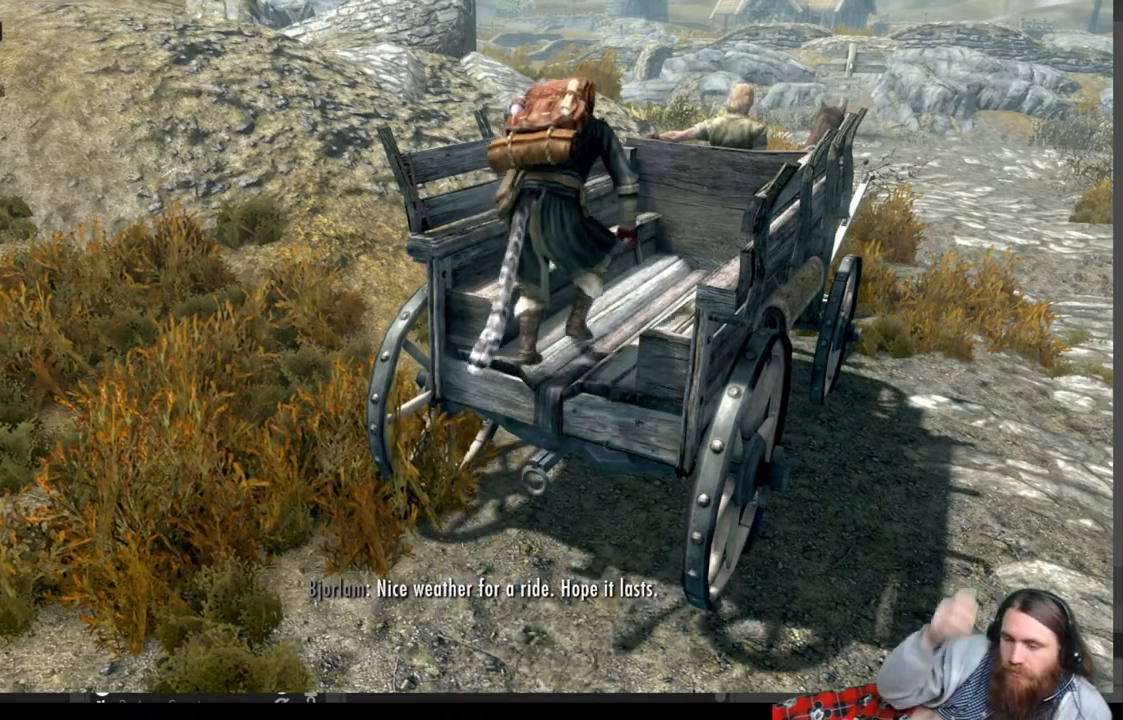
{"buttons": [], "left_stick": "center", "right_stick": "center", "events": []}
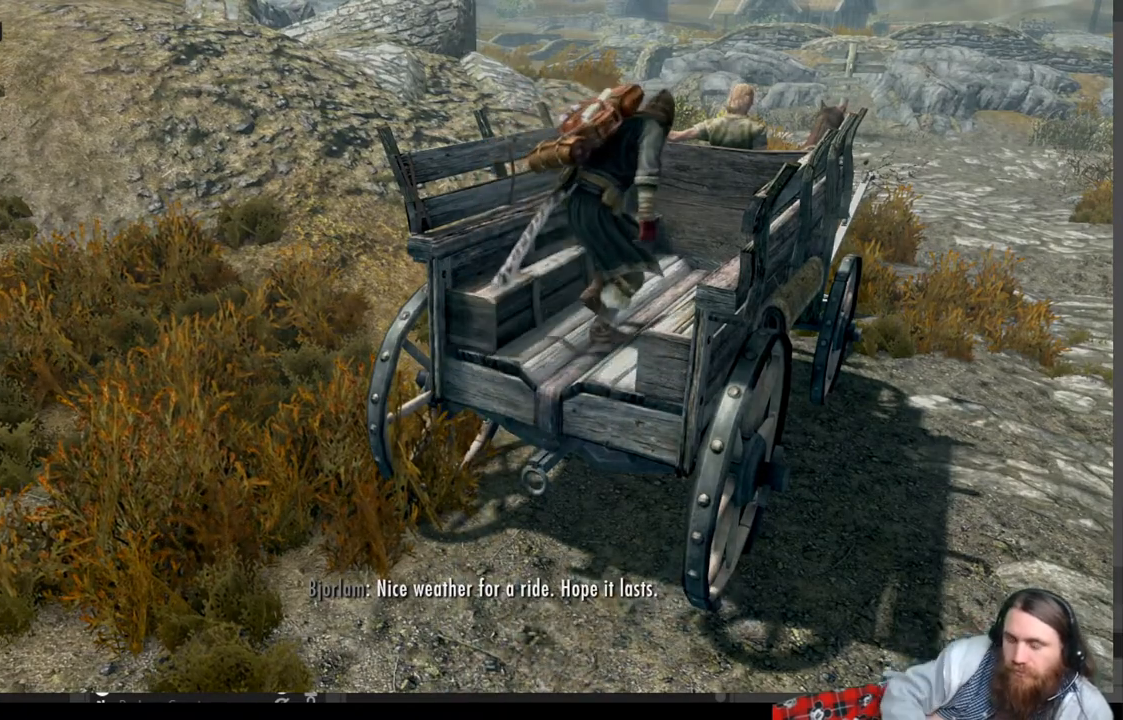
{"buttons": ["A"], "left_stick": "center", "right_stick": "center", "events": [[400, "A", "down"]]}
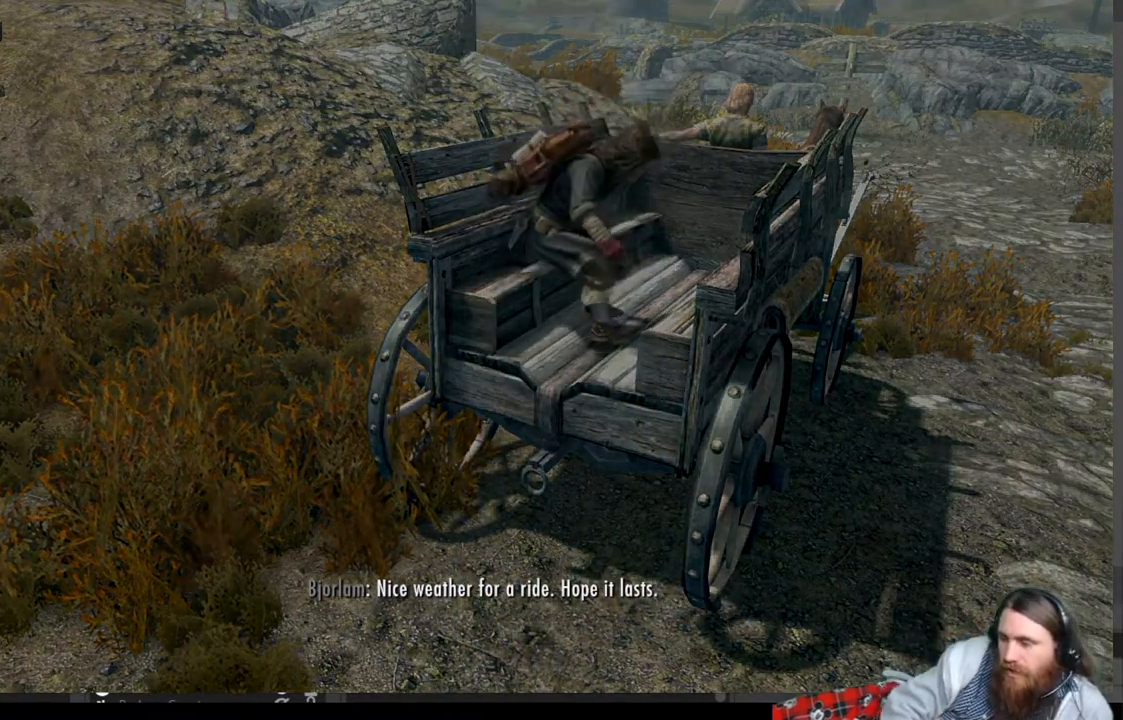
{"buttons": [], "left_stick": "center", "right_stick": "center", "events": [[83, "A", "up"]]}